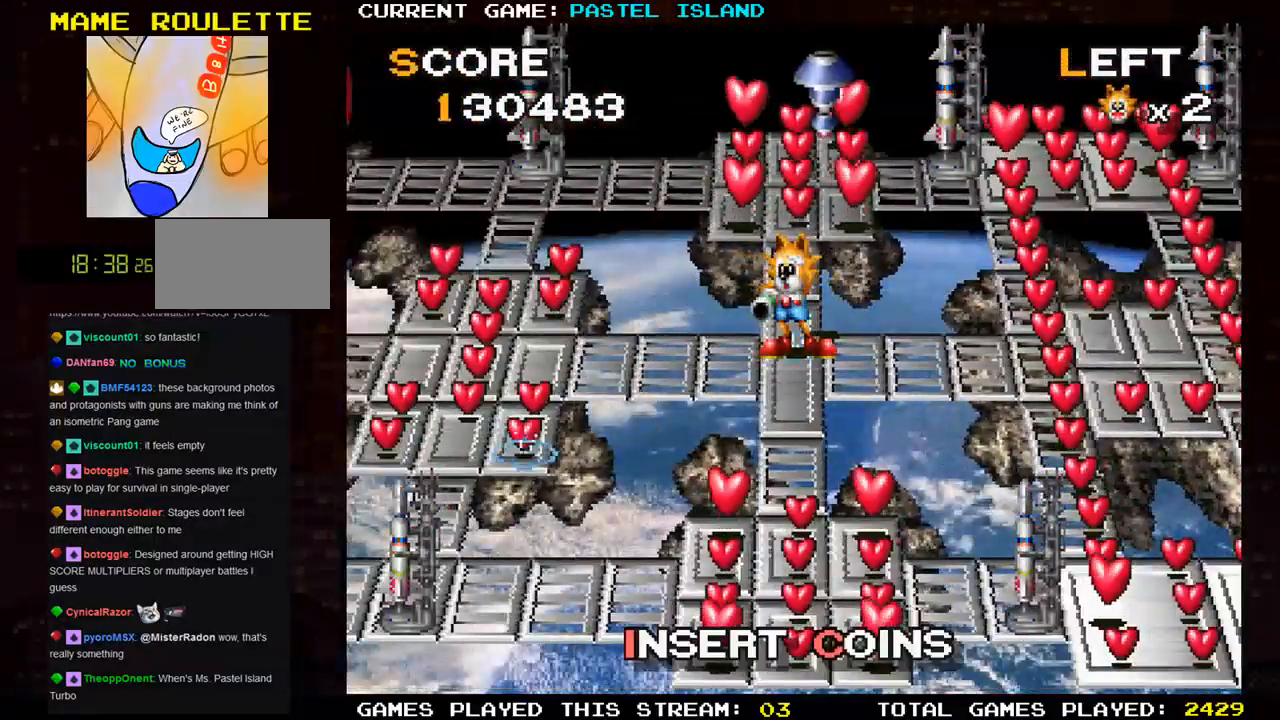
Gameplay with a controller (arcade stick); each line is a JSON object with the inputs held at the frame after it. "events" lists button and stick changes between this image and that frame as [ms after this image, input, new state], when the widget could be followed in between. Not read: L3 R3 START.
{"buttons": [], "left_stick": "down", "events": [[50, "left_stick", "down"]]}
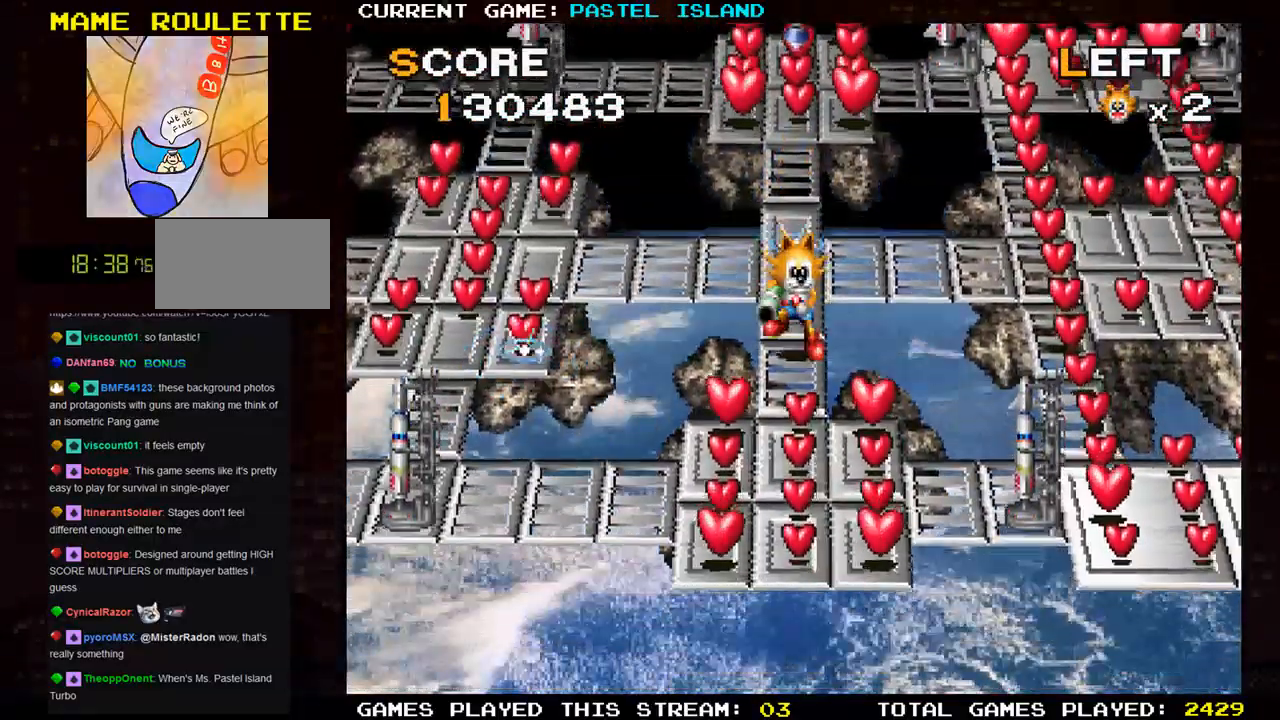
{"buttons": [], "left_stick": "down", "events": []}
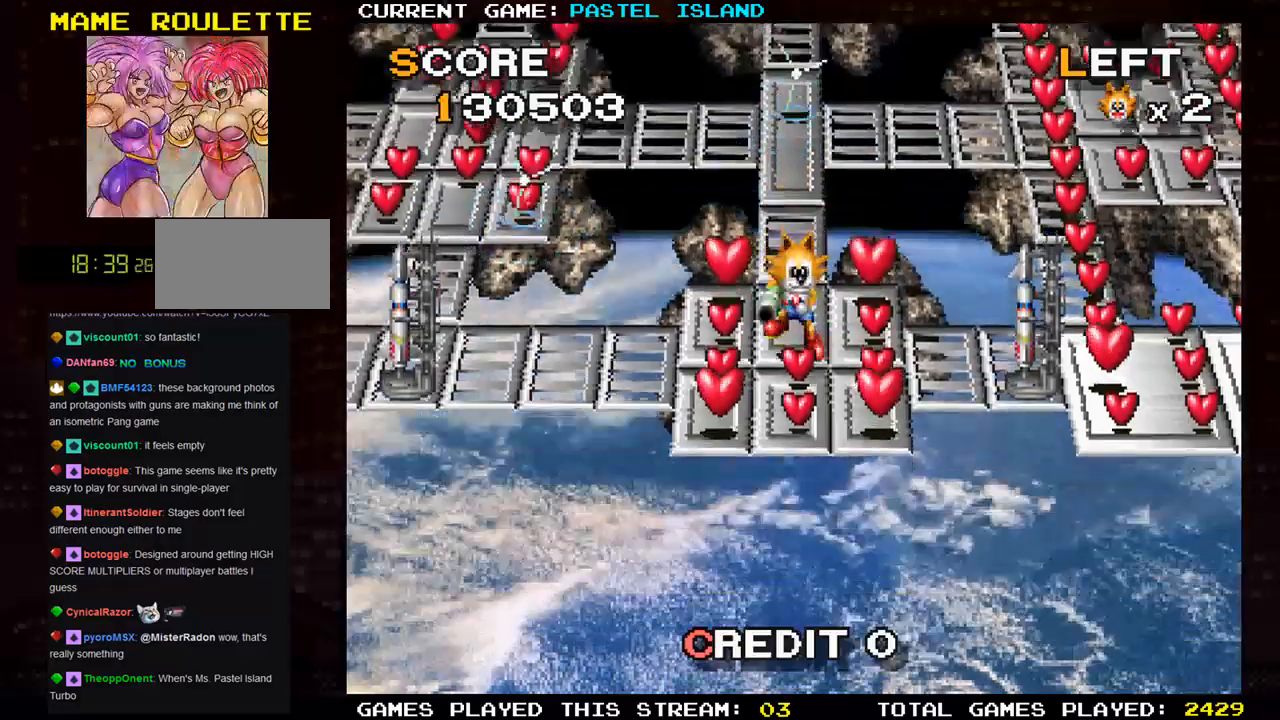
{"buttons": [], "left_stick": "center", "events": [[167, "left_stick", "down-right"], [367, "left_stick", "center"]]}
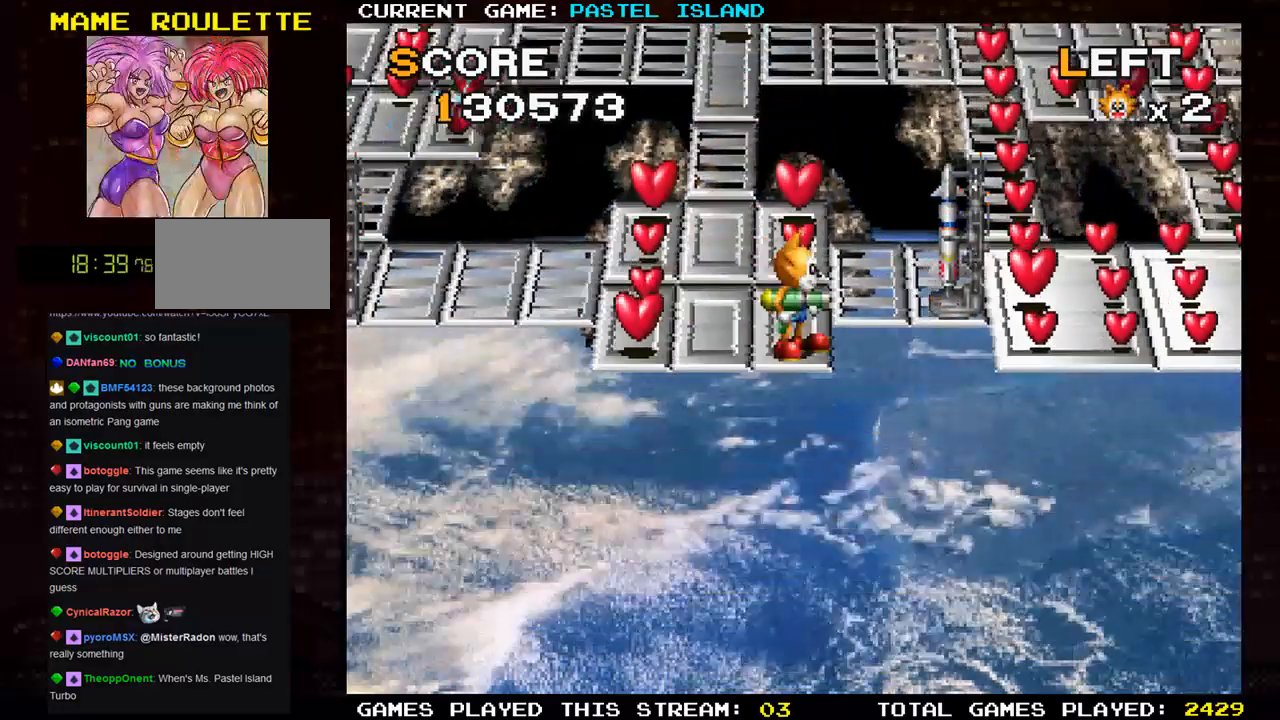
{"buttons": [], "left_stick": "up", "events": [[283, "left_stick", "up"]]}
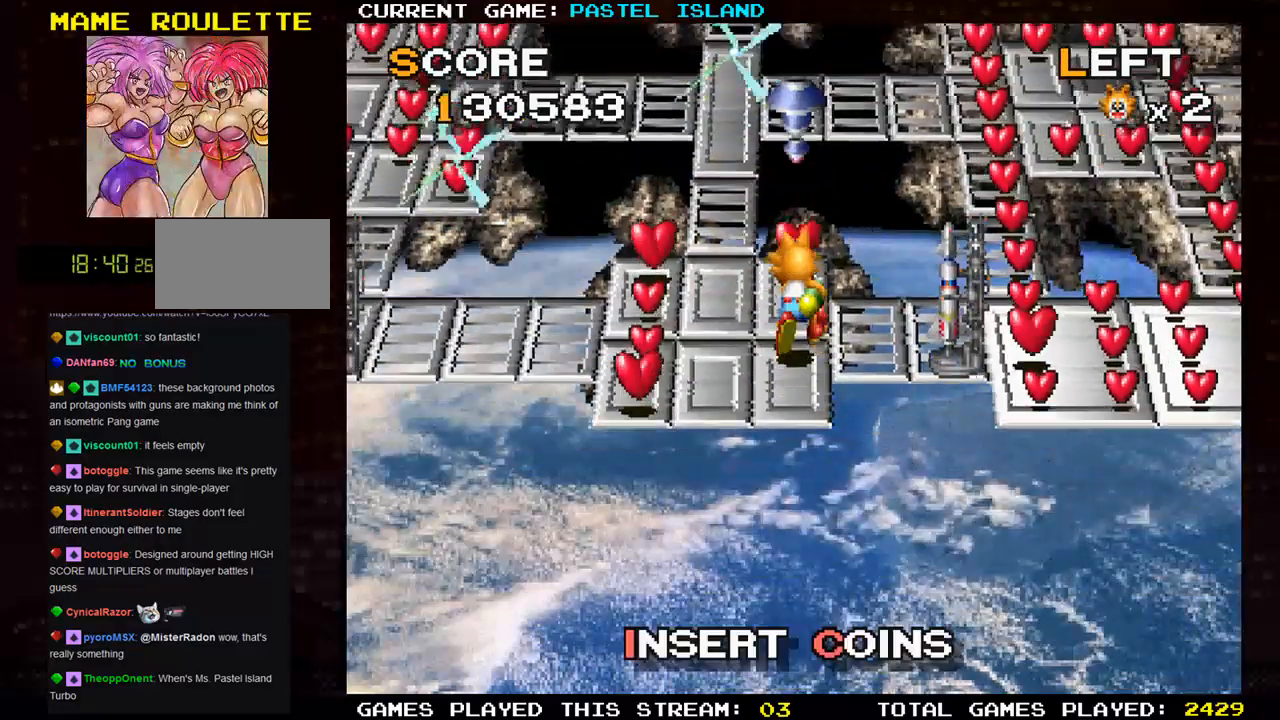
{"buttons": [], "left_stick": "left", "events": [[250, "left_stick", "left"]]}
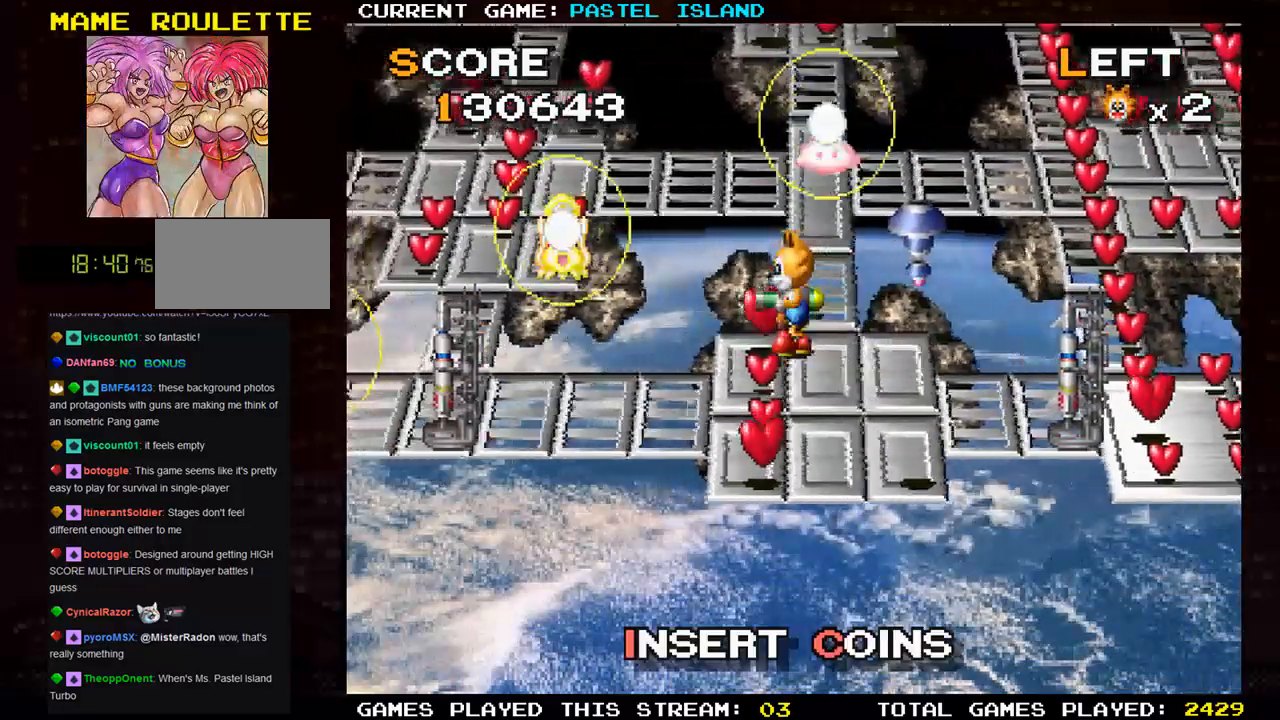
{"buttons": [], "left_stick": "down", "events": [[67, "left_stick", "down"]]}
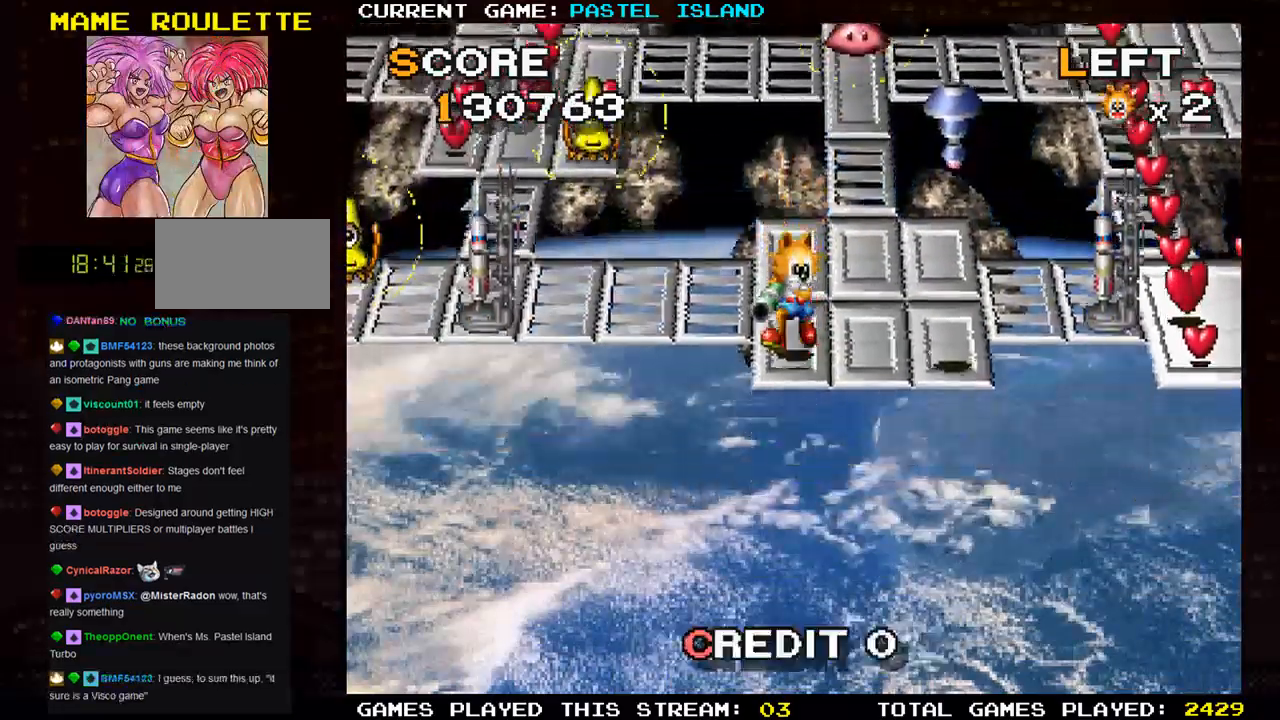
{"buttons": [], "left_stick": "left", "events": [[100, "left_stick", "center"], [167, "left_stick", "up"], [317, "left_stick", "left"]]}
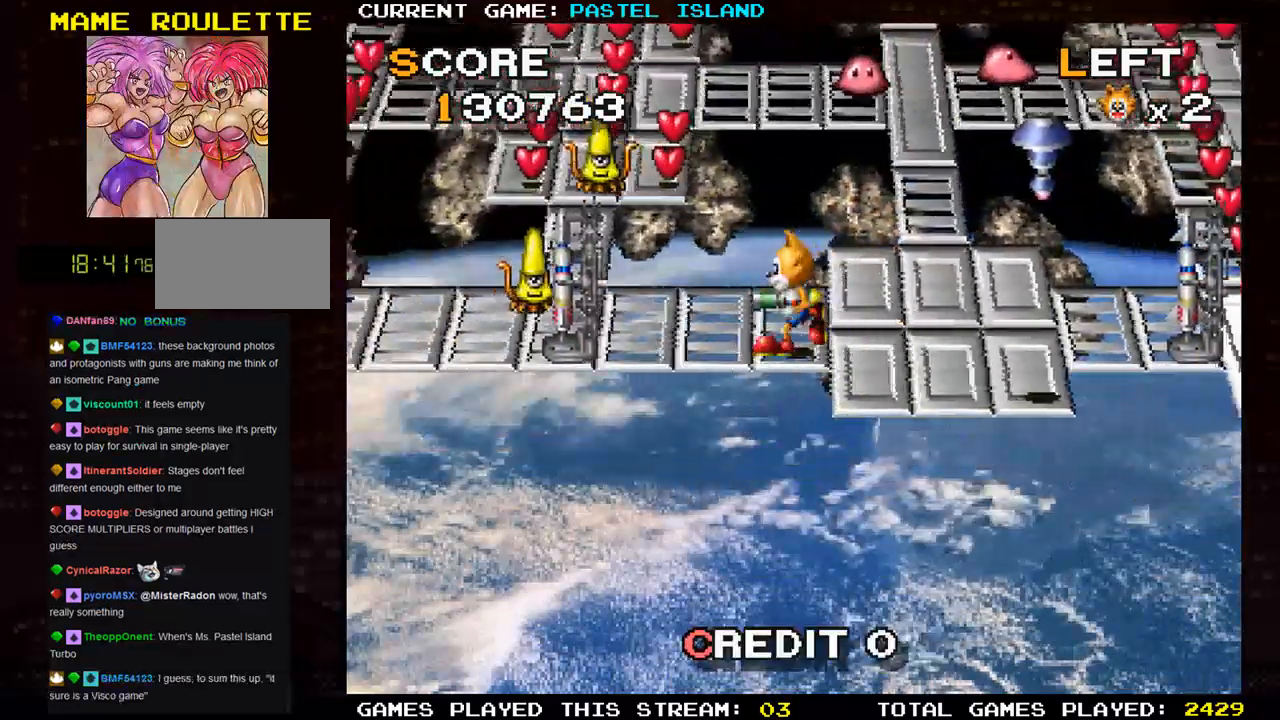
{"buttons": [], "left_stick": "right", "events": [[100, "left_stick", "center"], [167, "left_stick", "right"]]}
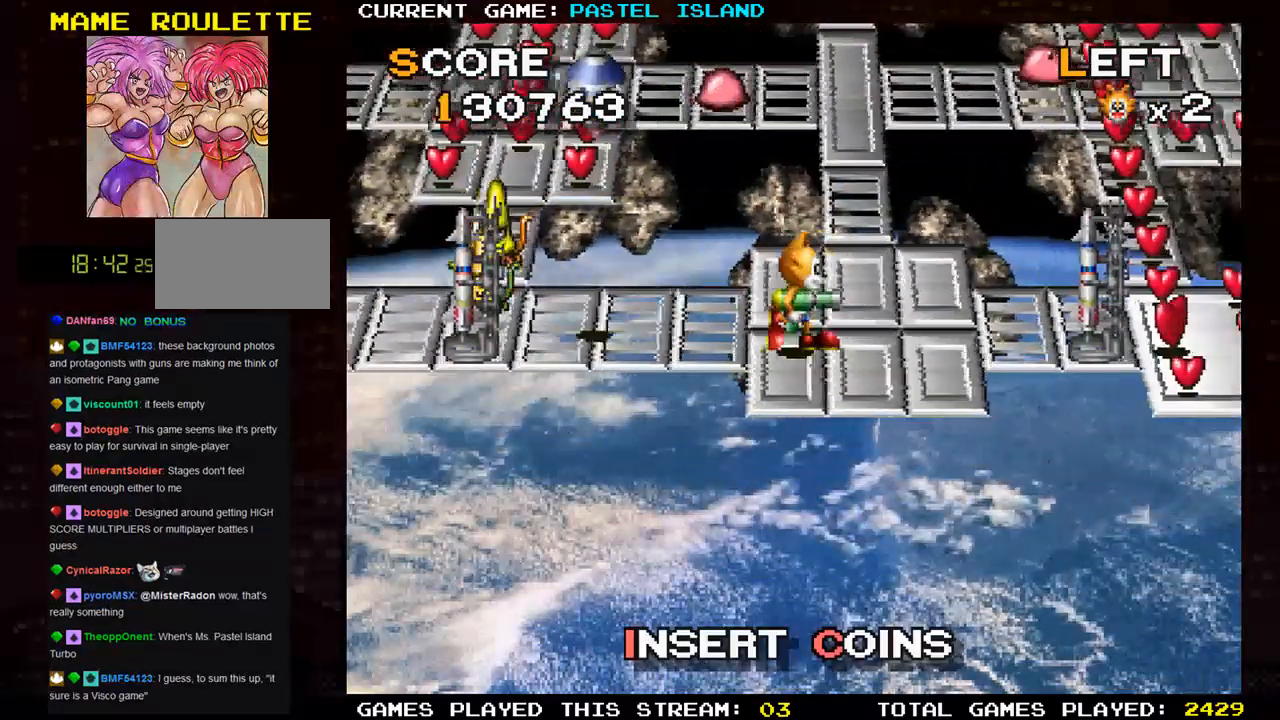
{"buttons": [], "left_stick": "right", "events": []}
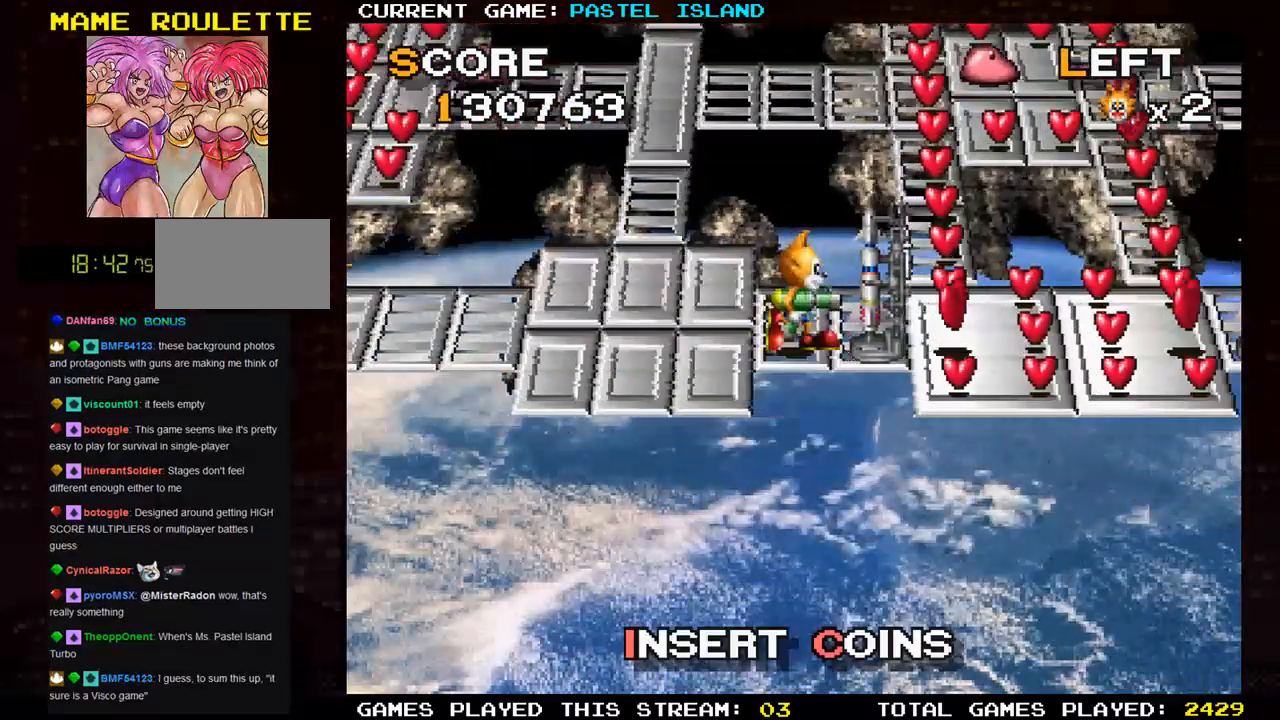
{"buttons": [], "left_stick": "right", "events": [[150, "left_stick", "up"], [267, "left_stick", "right"]]}
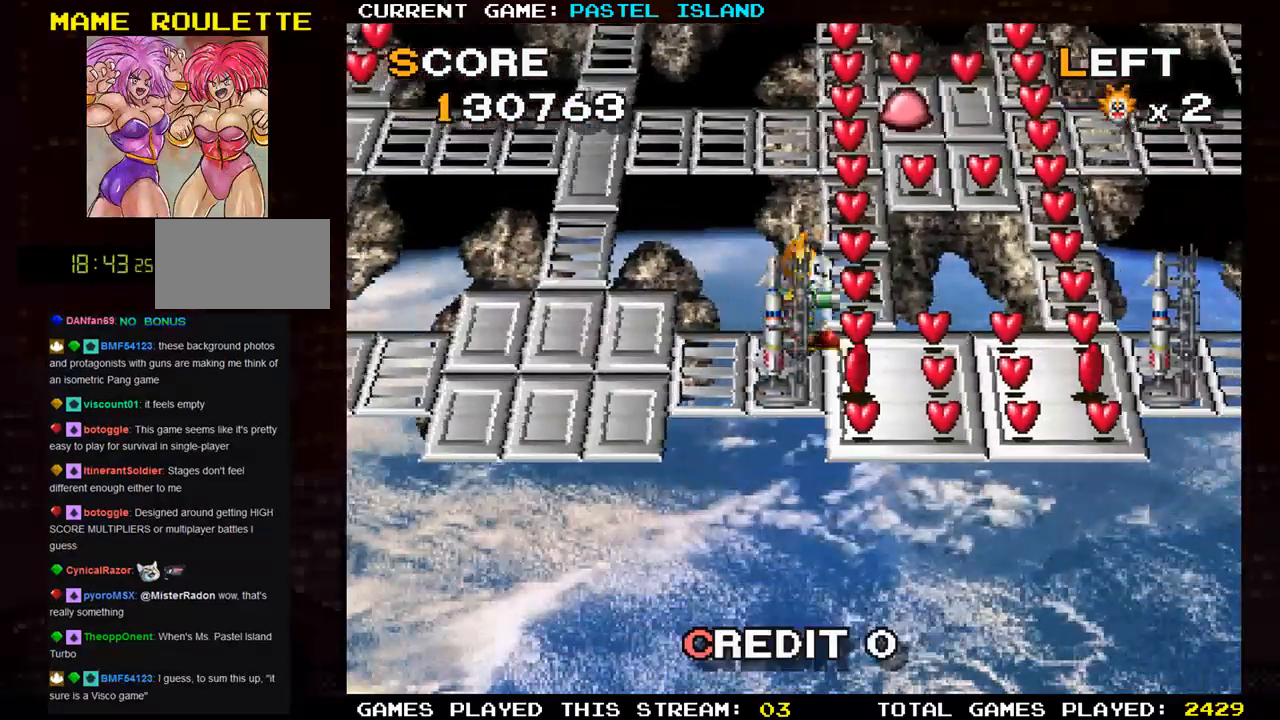
{"buttons": [], "left_stick": "right", "events": [[33, "left_stick", "down"], [400, "left_stick", "right"]]}
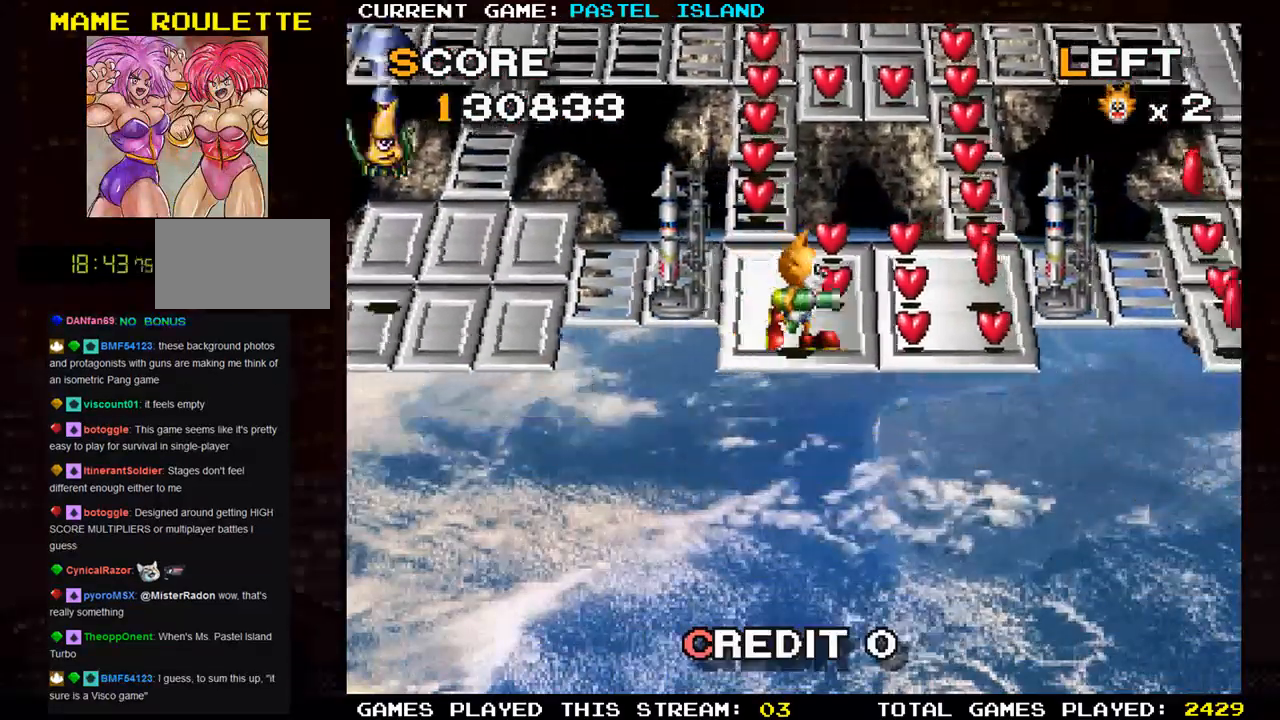
{"buttons": [], "left_stick": "left", "events": [[350, "left_stick", "up"], [483, "left_stick", "left"]]}
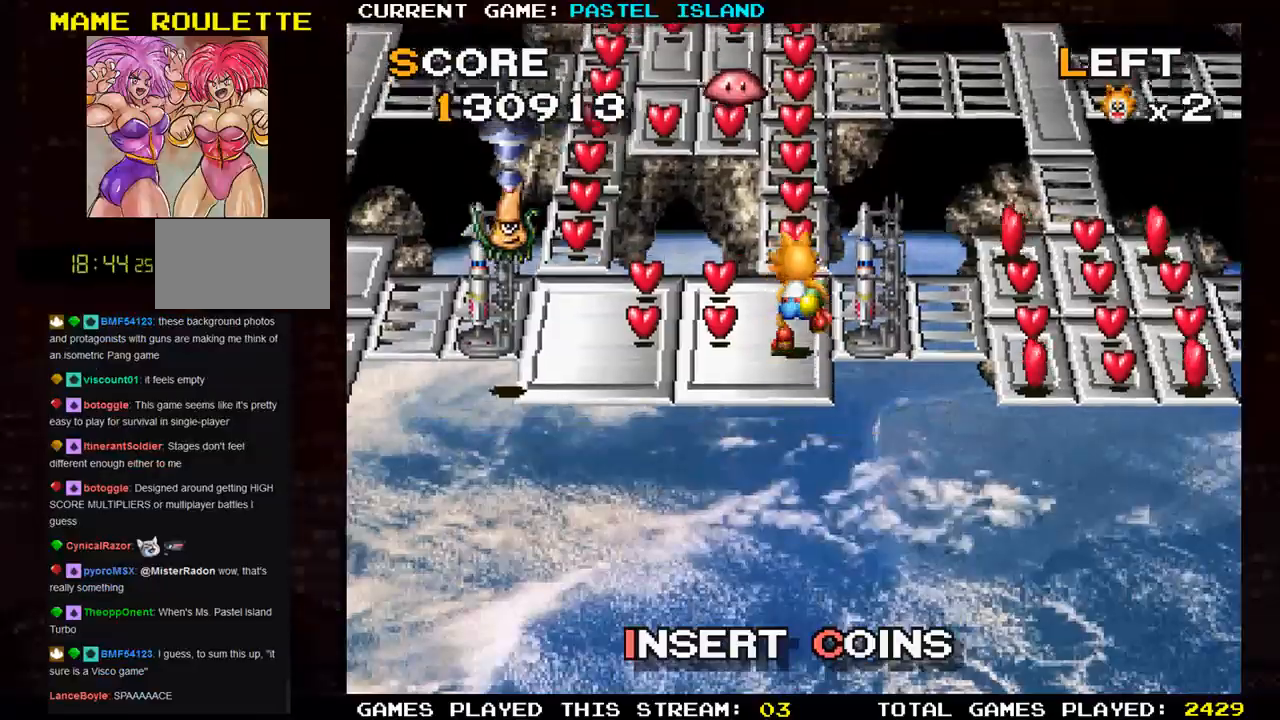
{"buttons": [], "left_stick": "right", "events": [[300, "left_stick", "up"], [450, "left_stick", "right"]]}
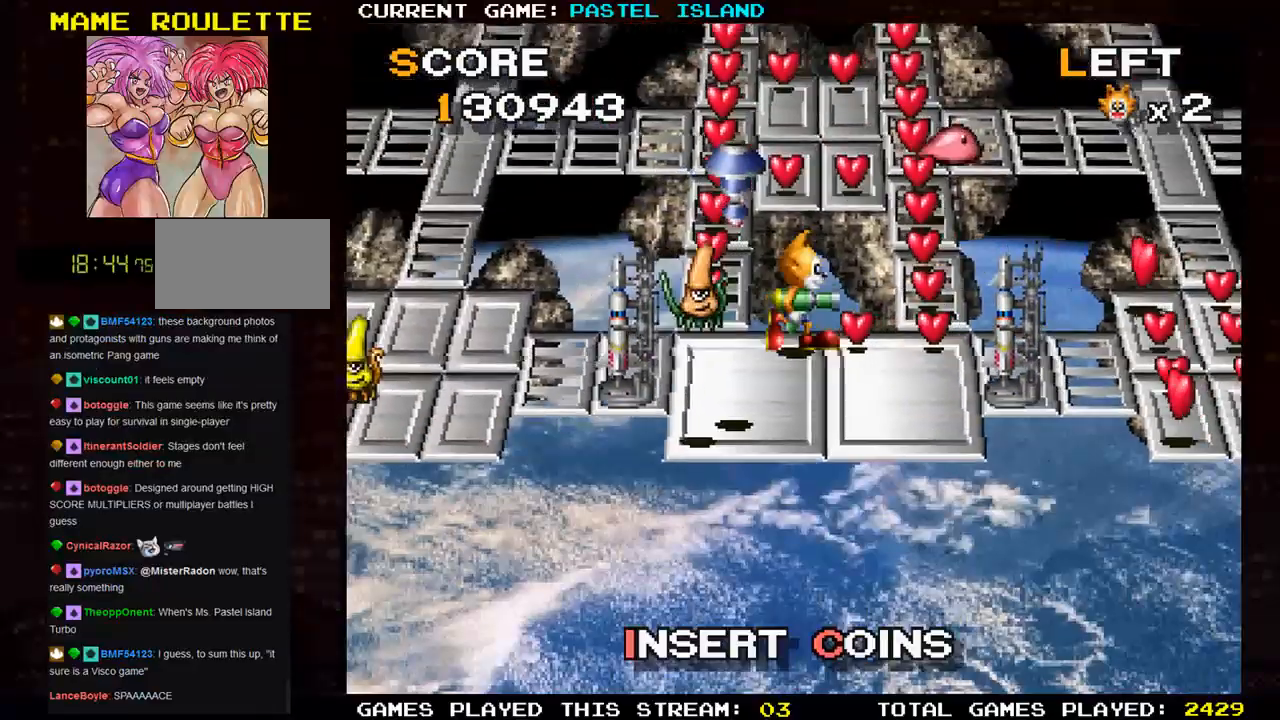
{"buttons": [], "left_stick": "right", "events": []}
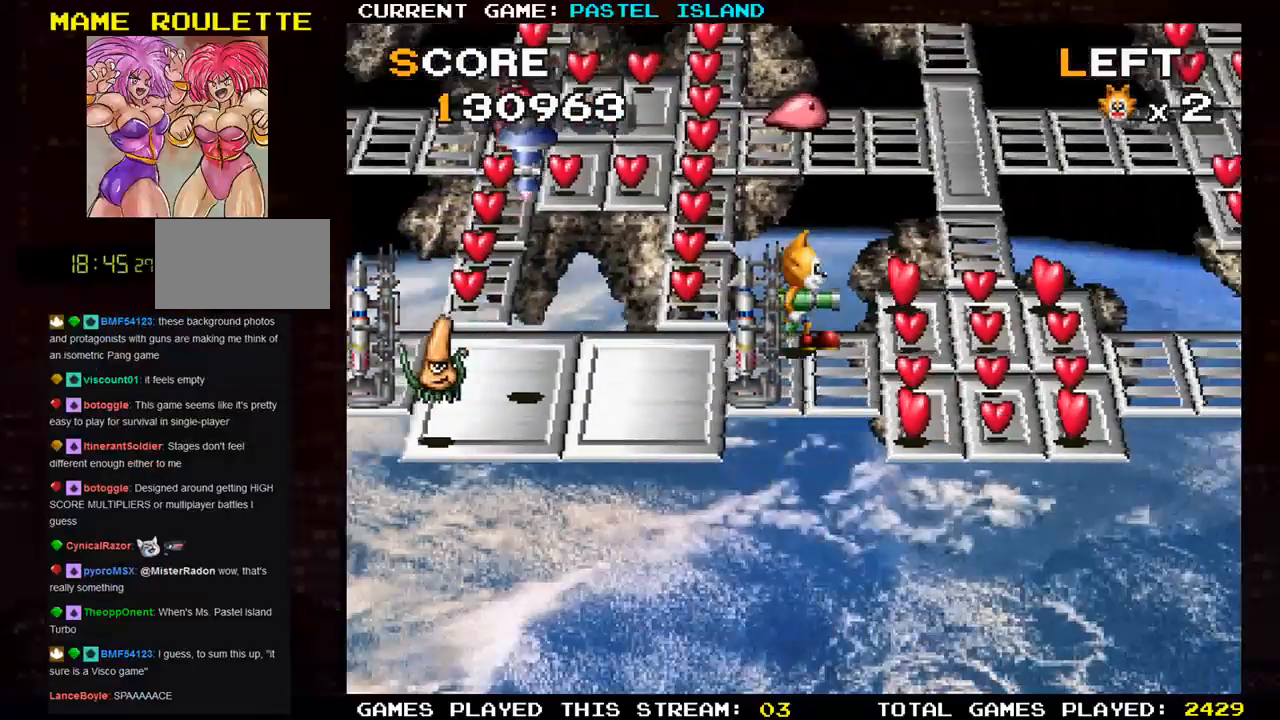
{"buttons": [], "left_stick": "down", "events": [[167, "left_stick", "down"]]}
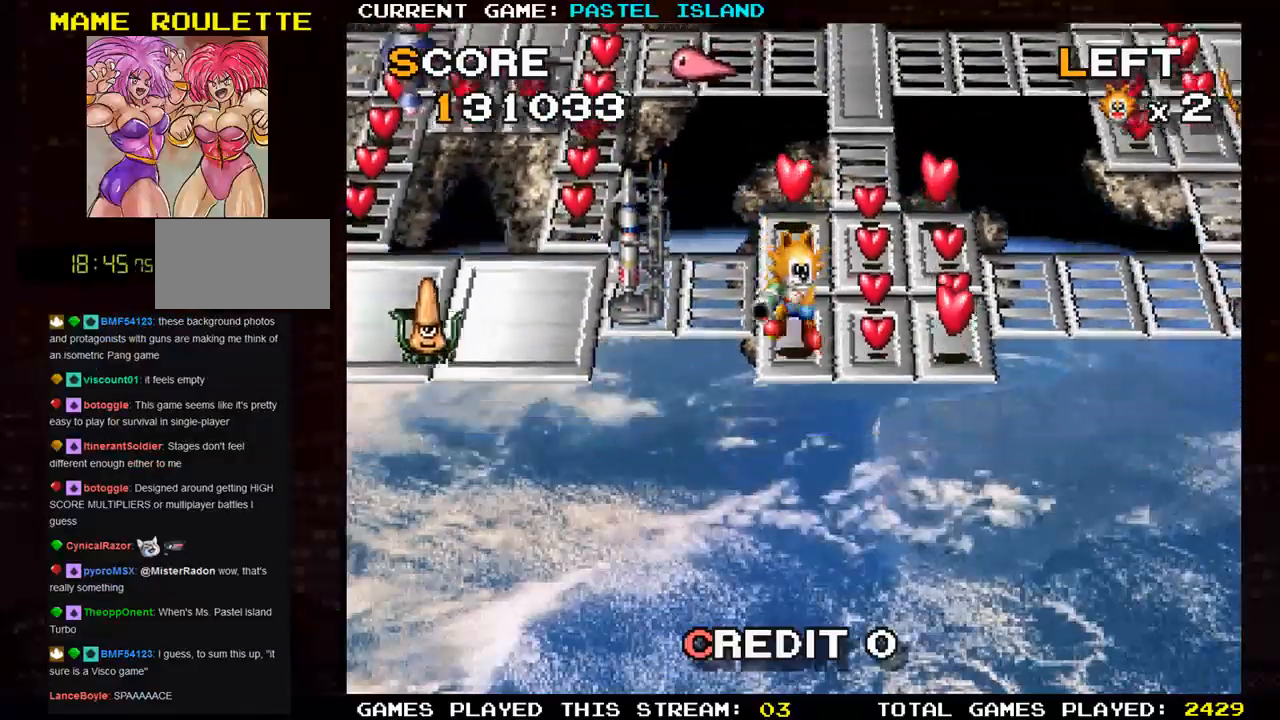
{"buttons": [], "left_stick": "left", "events": [[83, "left_stick", "right"], [333, "left_stick", "up"], [467, "left_stick", "left"]]}
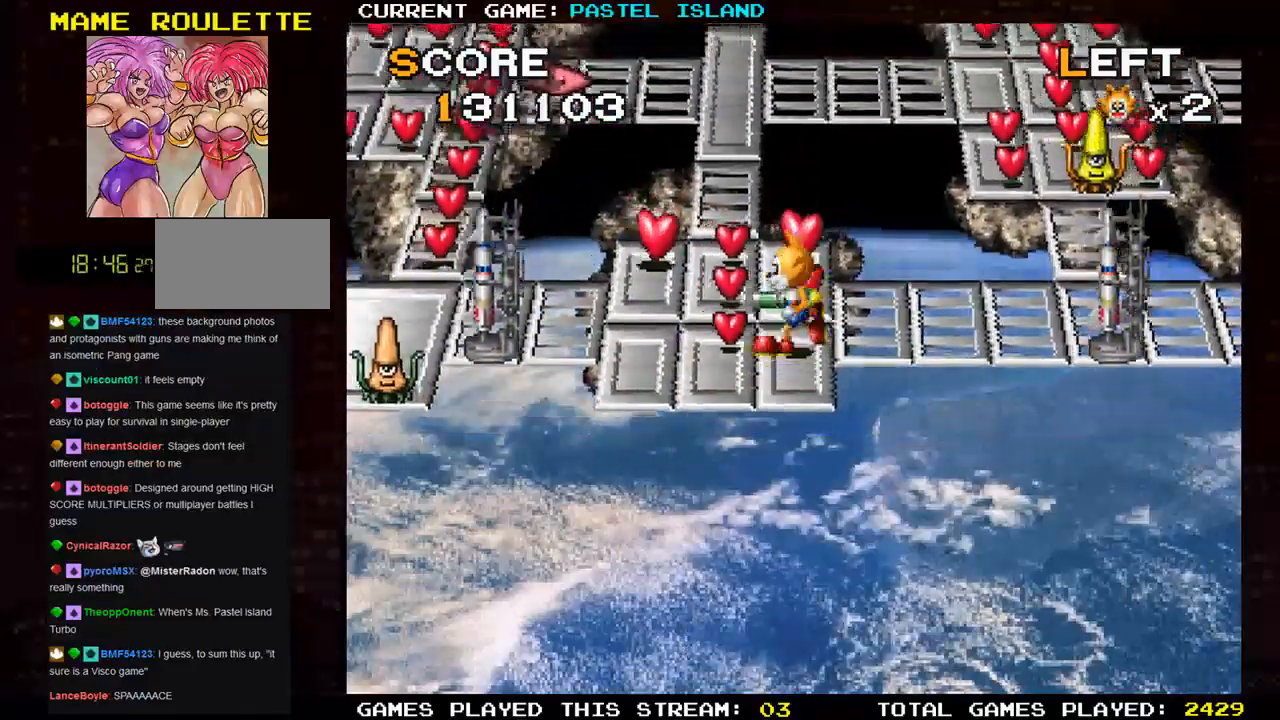
{"buttons": [], "left_stick": "right", "events": [[167, "left_stick", "up"], [350, "left_stick", "right"]]}
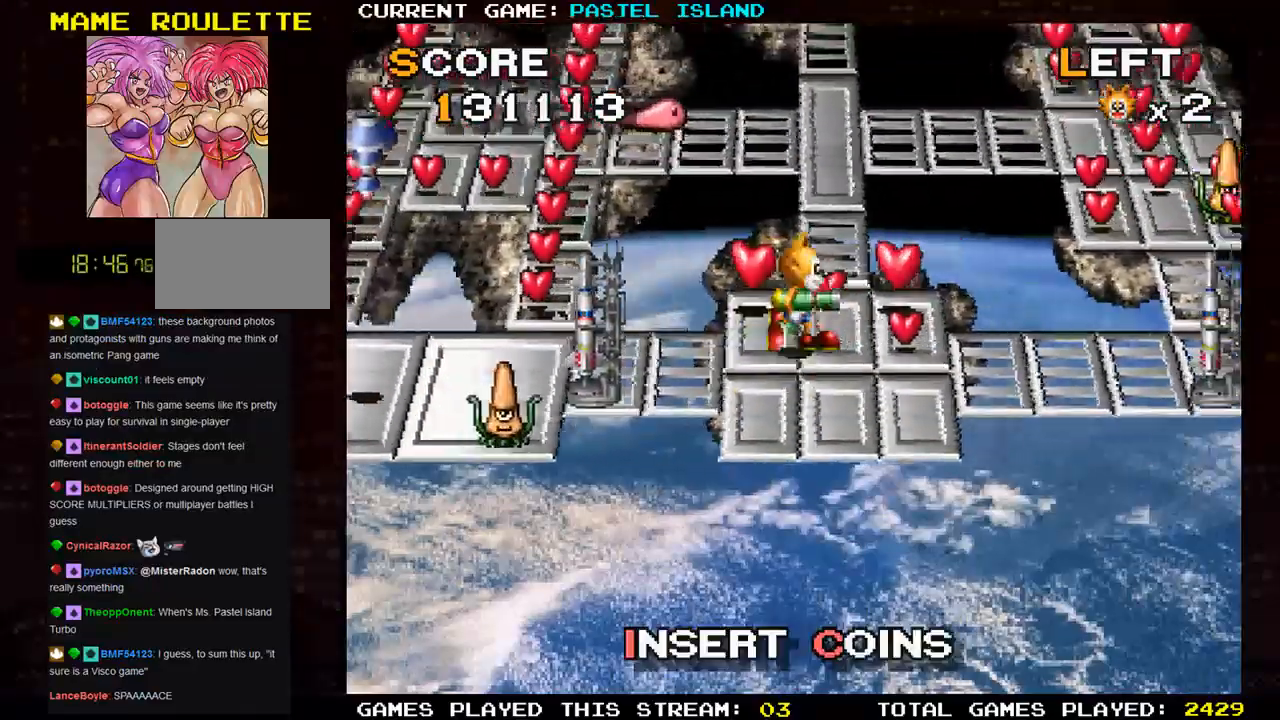
{"buttons": [], "left_stick": "left", "events": [[50, "left_stick", "up"], [117, "left_stick", "right"], [217, "left_stick", "up"], [400, "left_stick", "left"]]}
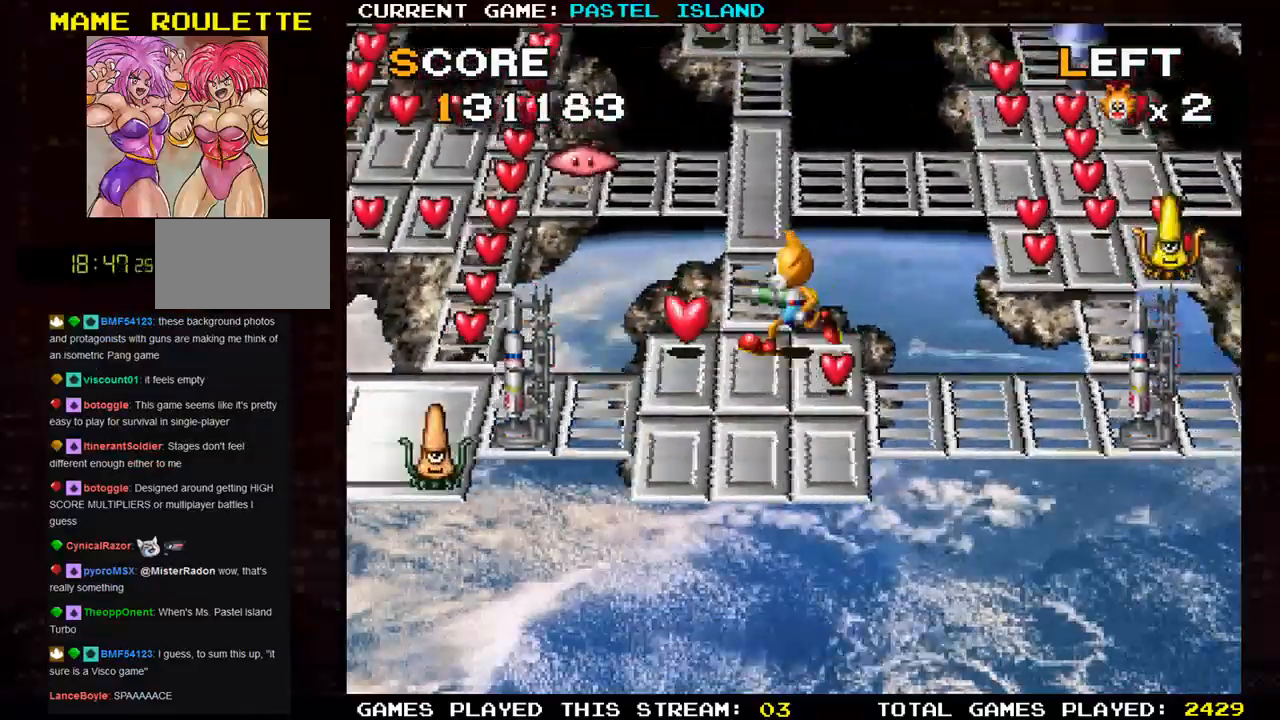
{"buttons": [], "left_stick": "down", "events": [[200, "left_stick", "right"], [467, "left_stick", "down"]]}
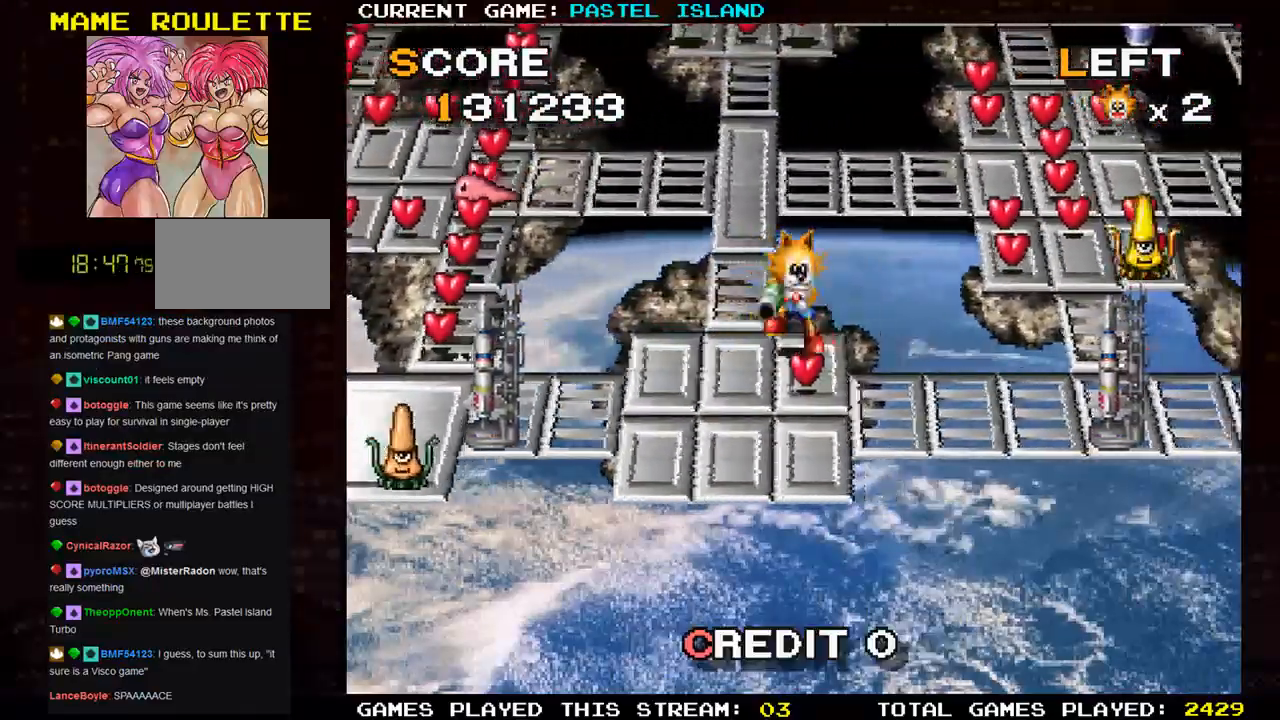
{"buttons": [], "left_stick": "right", "events": [[150, "left_stick", "right"]]}
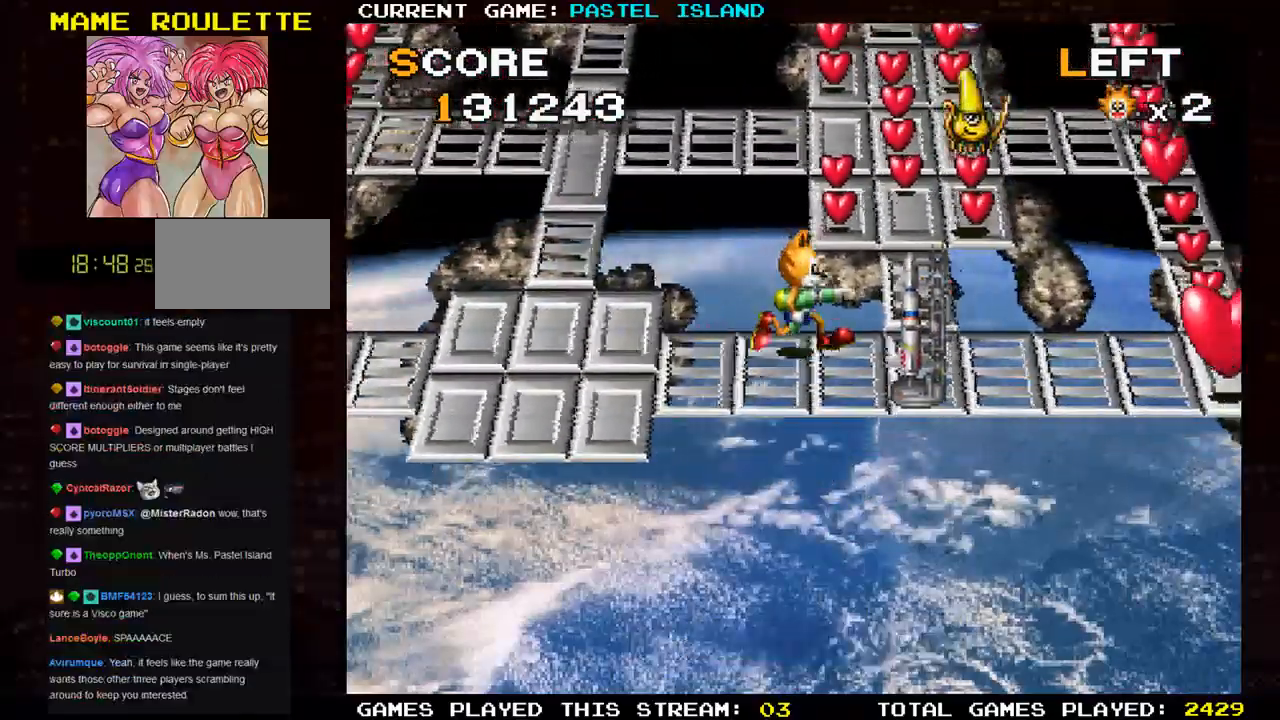
{"buttons": [], "left_stick": "up", "events": [[233, "left_stick", "up"]]}
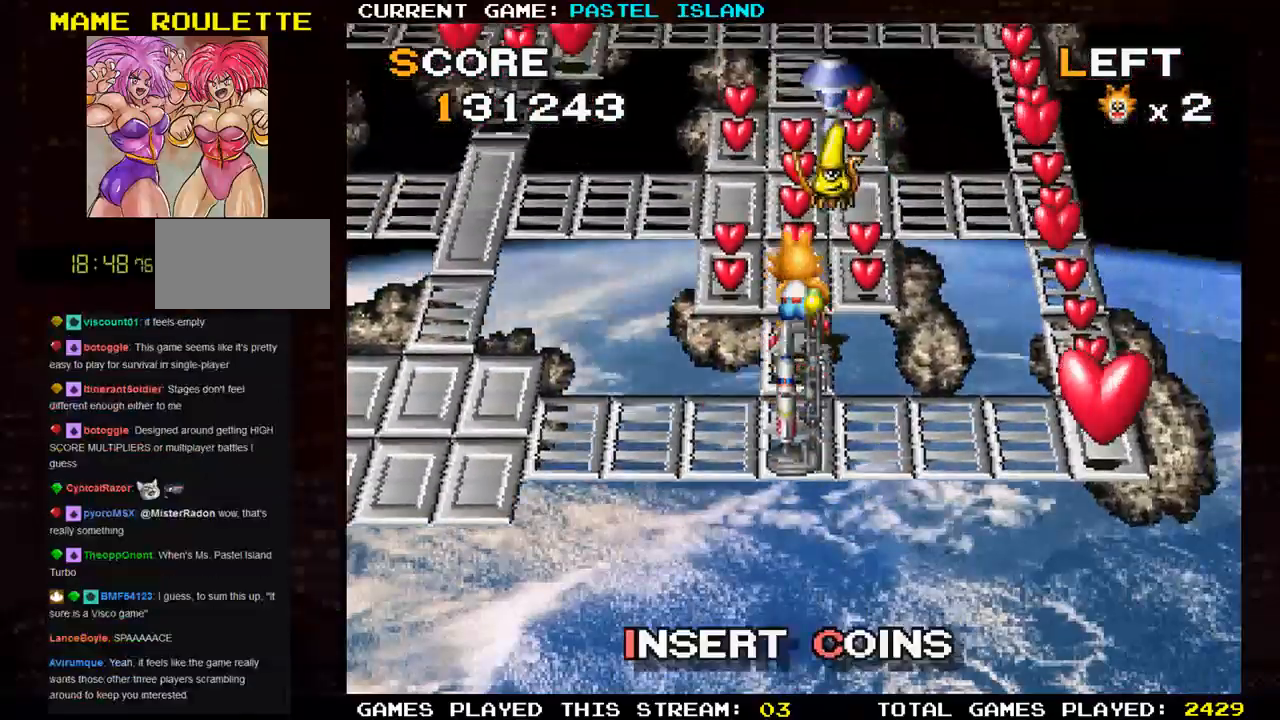
{"buttons": [], "left_stick": "down", "events": [[133, "left_stick", "down"]]}
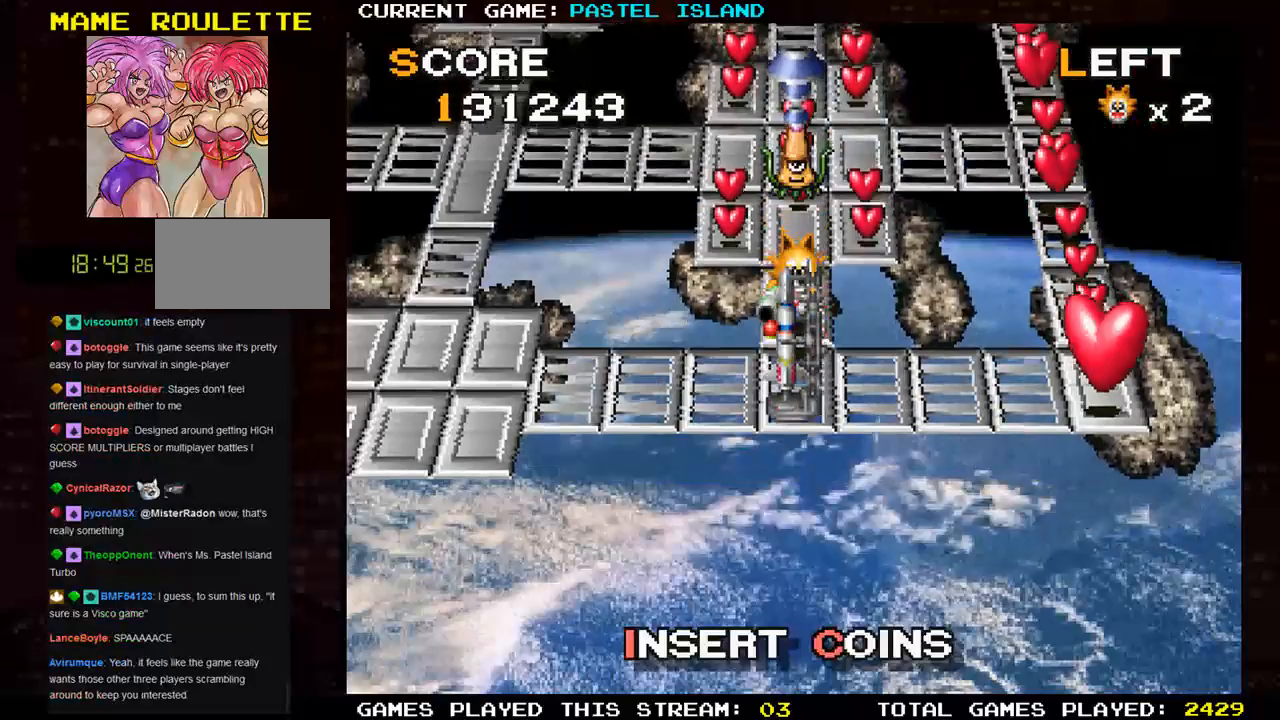
{"buttons": [], "left_stick": "right", "events": [[117, "left_stick", "right"]]}
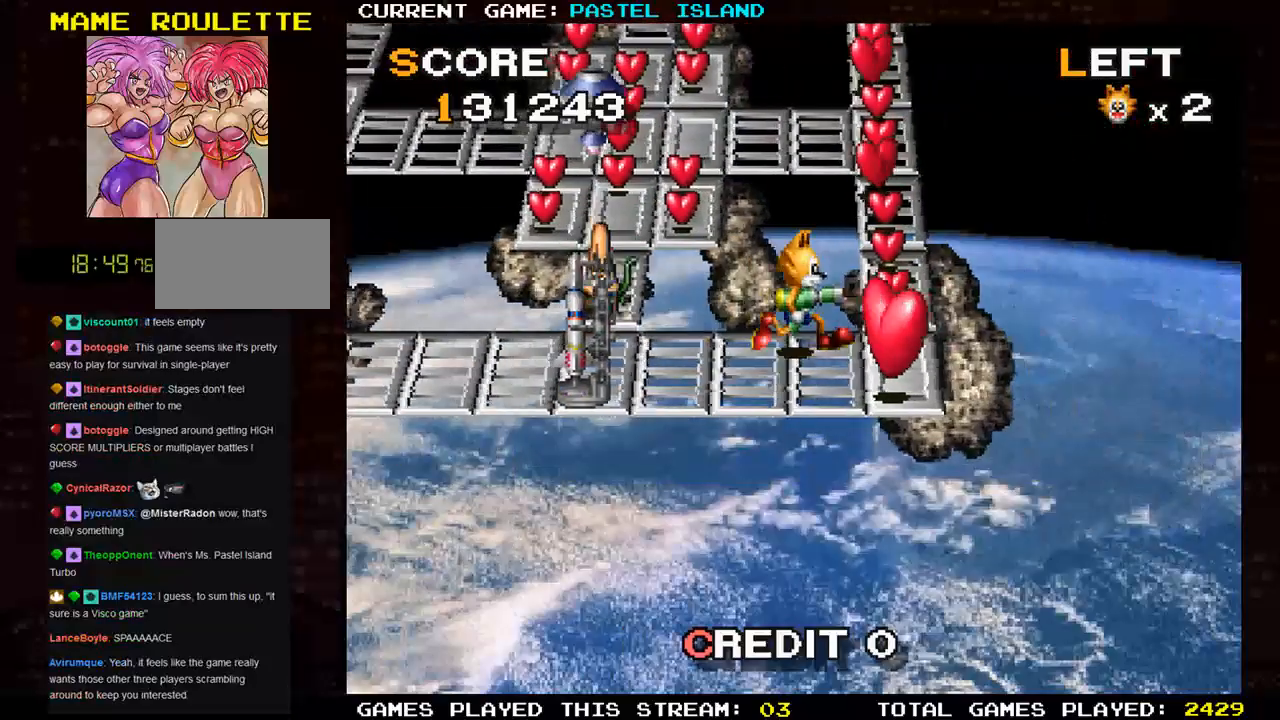
{"buttons": [], "left_stick": "up", "events": [[117, "left_stick", "down"], [350, "left_stick", "center"], [417, "left_stick", "up"]]}
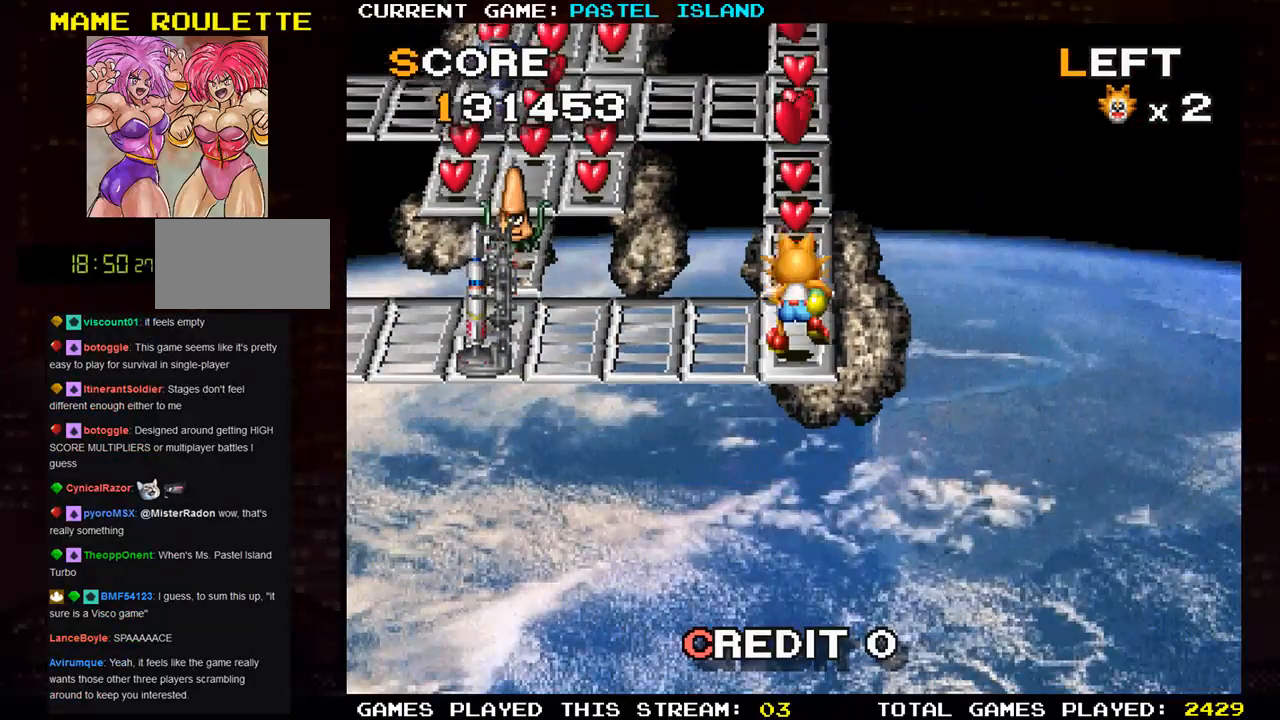
{"buttons": [], "left_stick": "up", "events": []}
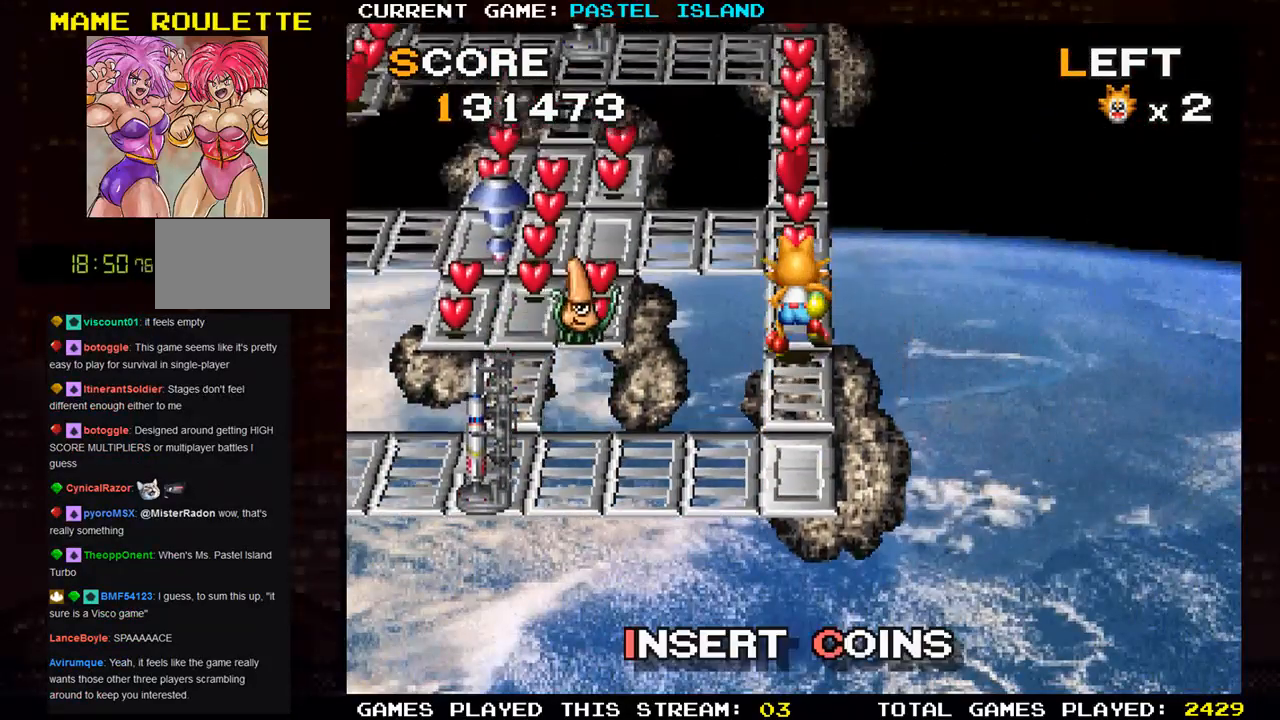
{"buttons": [], "left_stick": "up", "events": []}
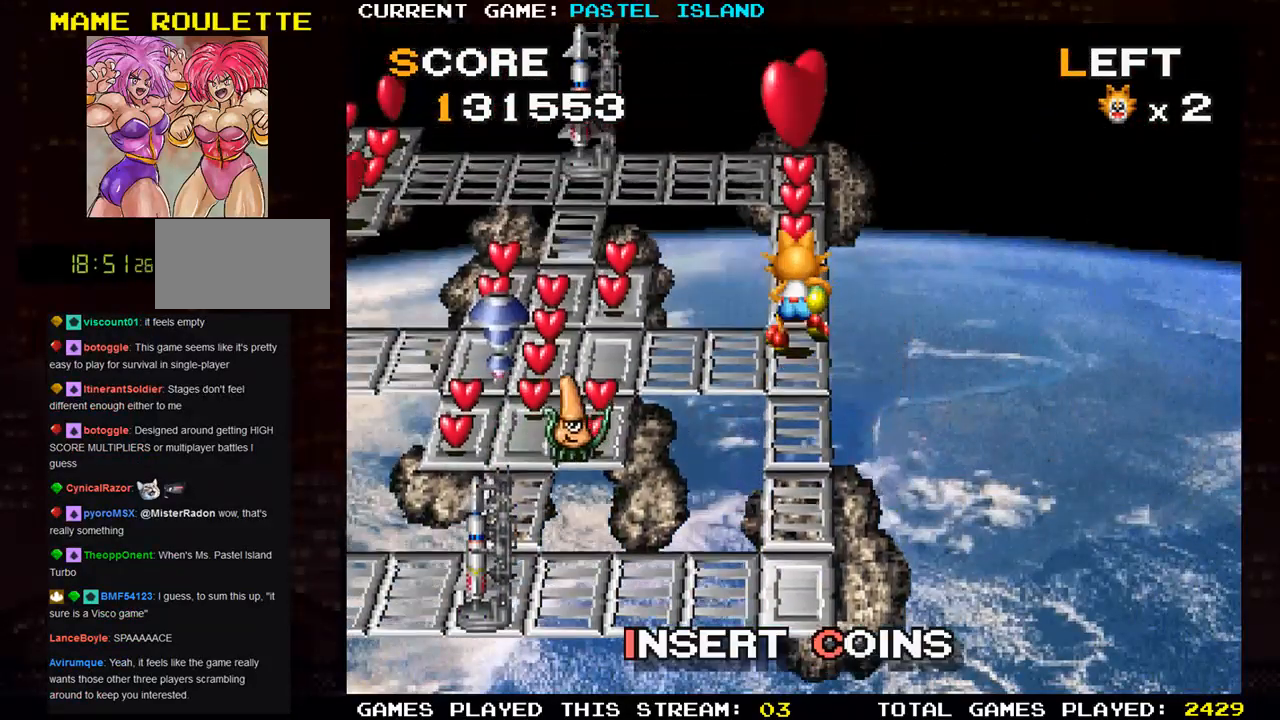
{"buttons": [], "left_stick": "up", "events": []}
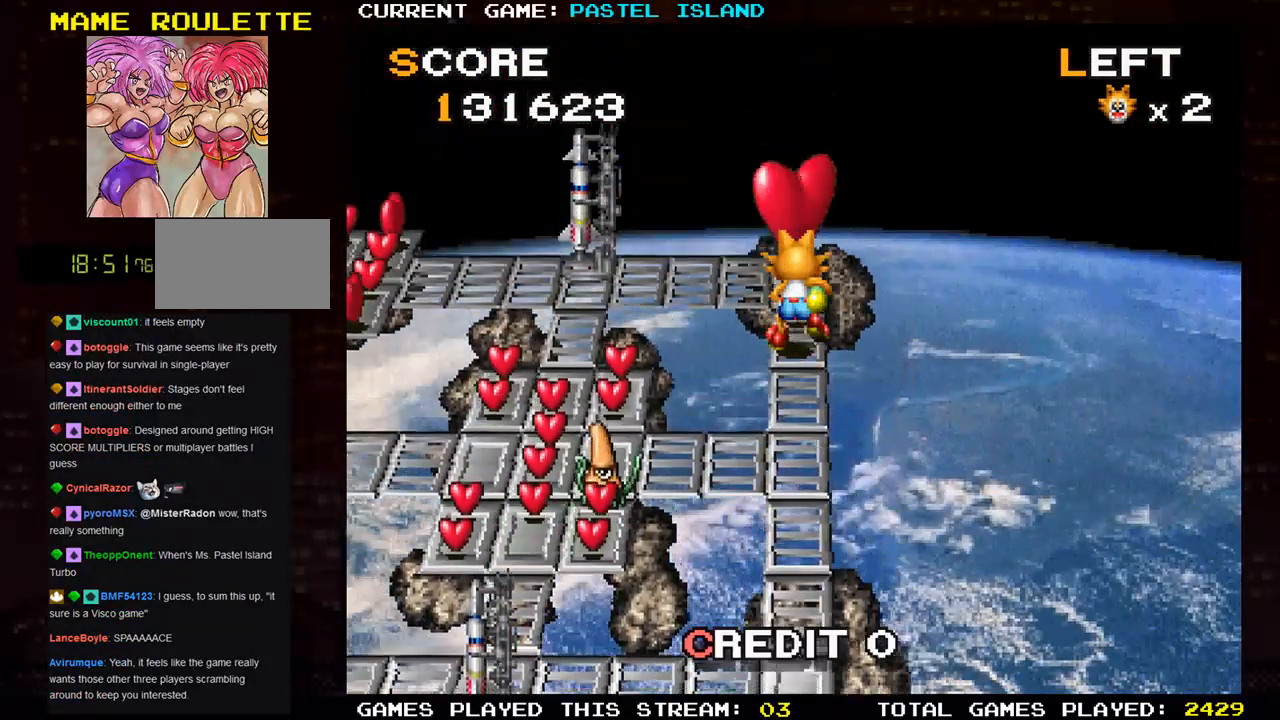
{"buttons": ["SQUARE"], "left_stick": "left", "events": [[350, "left_stick", "left"], [483, "SQUARE", "down"]]}
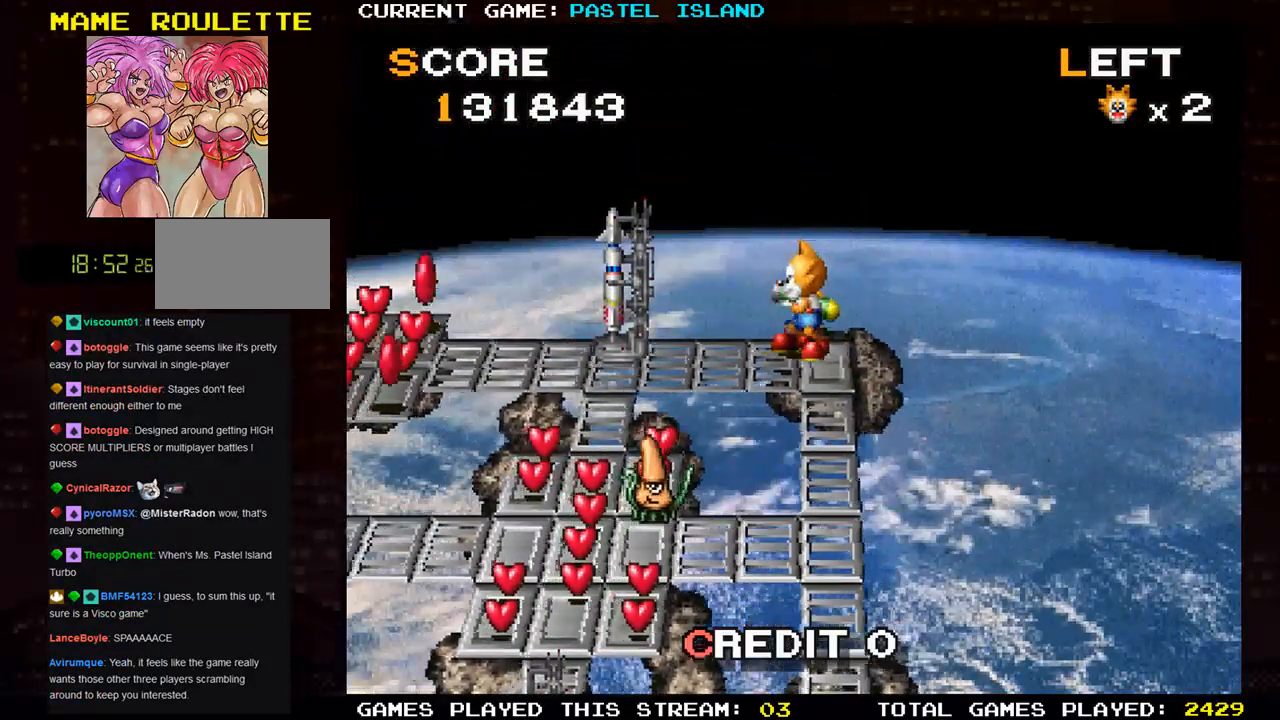
{"buttons": [], "left_stick": "right", "events": [[117, "SQUARE", "up"], [150, "left_stick", "center"], [333, "left_stick", "right"]]}
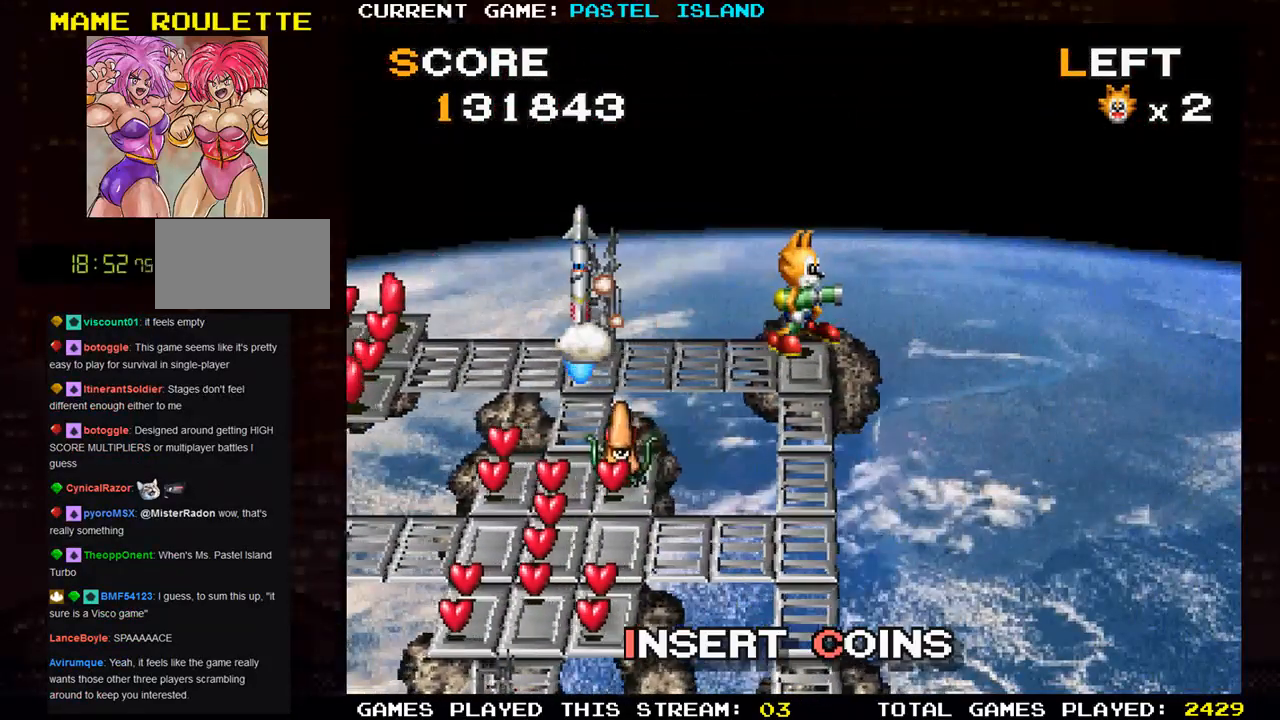
{"buttons": [], "left_stick": "left", "events": [[167, "left_stick", "center"], [433, "left_stick", "left"]]}
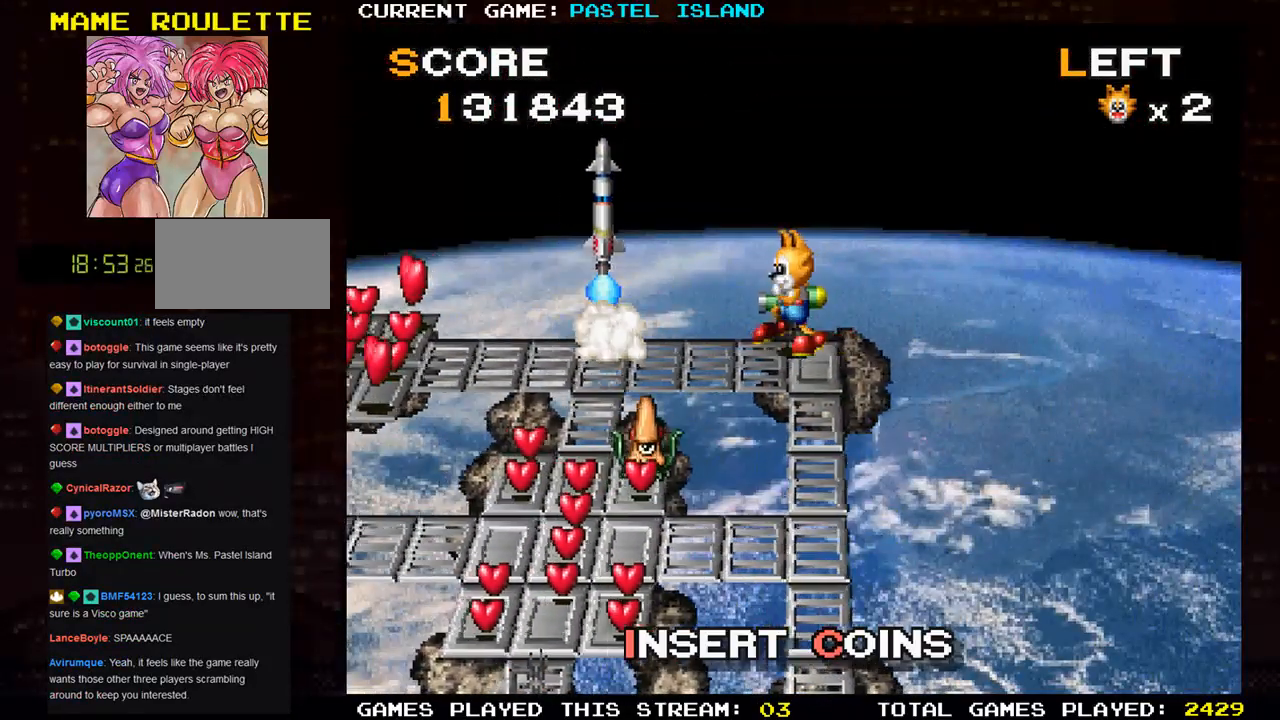
{"buttons": [], "left_stick": "center", "events": [[67, "SQUARE", "down"], [133, "SQUARE", "up"], [133, "left_stick", "center"]]}